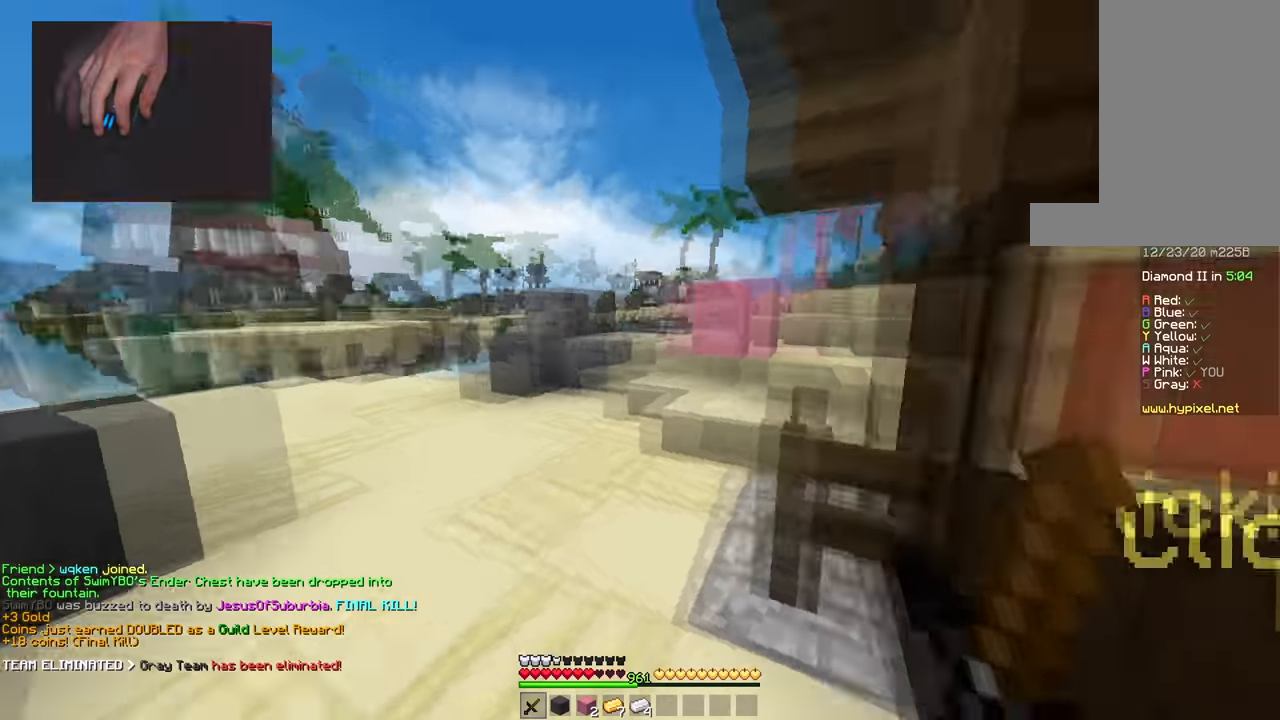
Gameplay with keyboard and mouse; each line is a JSON object with the keys and mouse buttons held at the frame after it. "events" lists presses ("down") and releases ("up") of "a", "d", "s", "space", "w", "mouse_left" and "mouse_right" between this image and that frame as [ms after this image, input, new state], when the widget could be followed in between. "mouse_left", "mouse_right" = the "left", "right" buttons of the "mouse" list. No other keys are recorded. Fast repeated clicks can show as one long hold. Mouse movement is not recorded.
{"keys": ["a", "w"], "mouse": [], "events": [[100, "a", "up"], [233, "d", "down"], [384, "a", "down"], [384, "d", "up"]]}
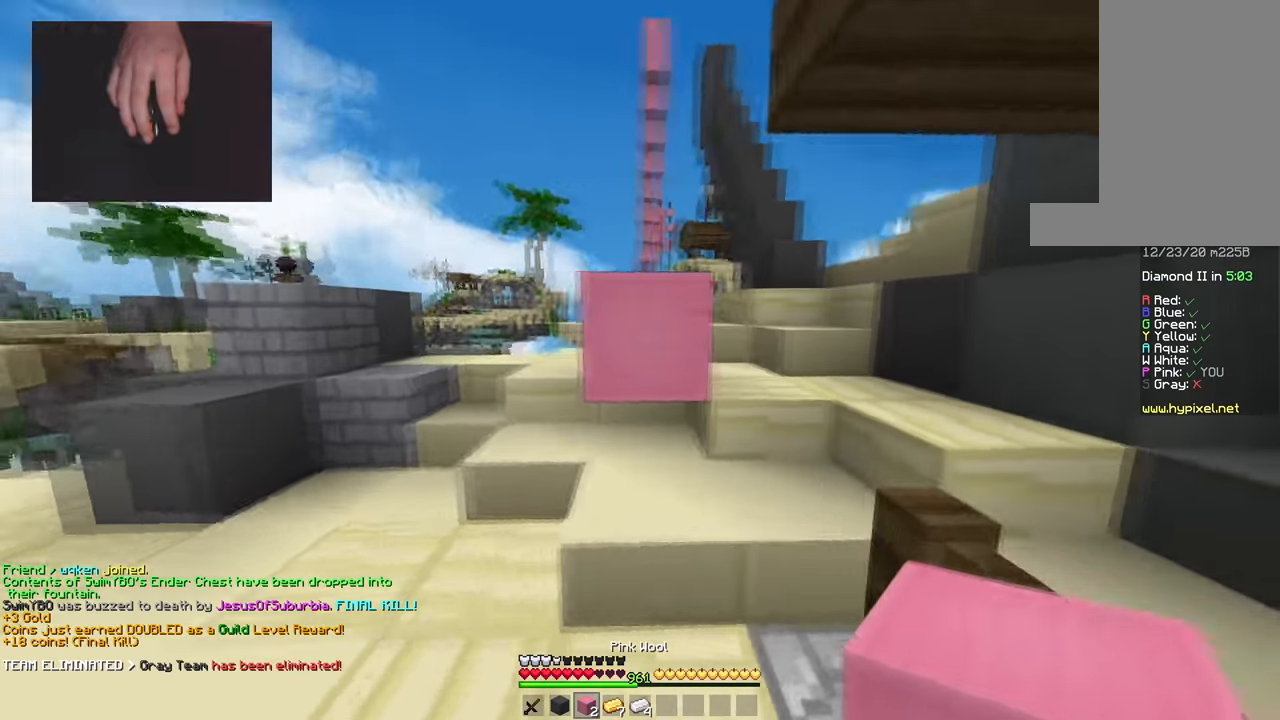
{"keys": ["d"], "mouse": [], "events": [[201, "d", "down"], [251, "a", "up"], [317, "w", "up"]]}
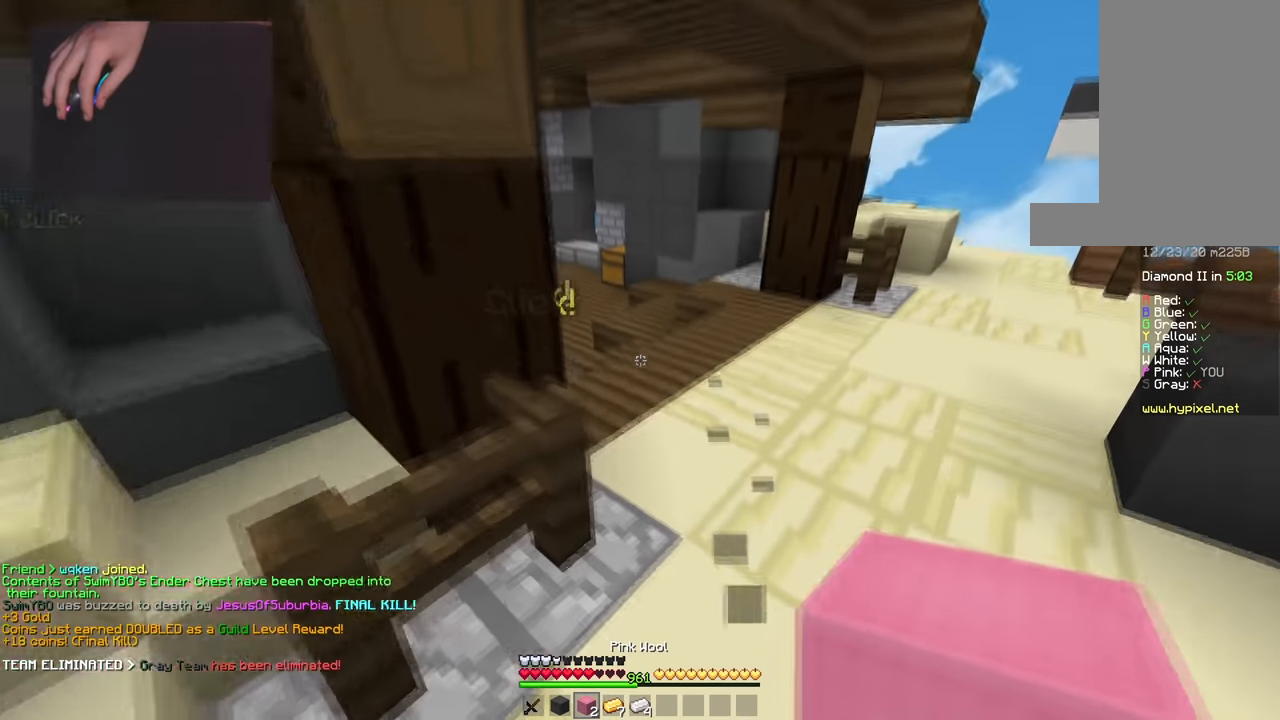
{"keys": ["space", "w"], "mouse": [], "events": [[33, "w", "down"], [334, "d", "up"], [500, "space", "down"]]}
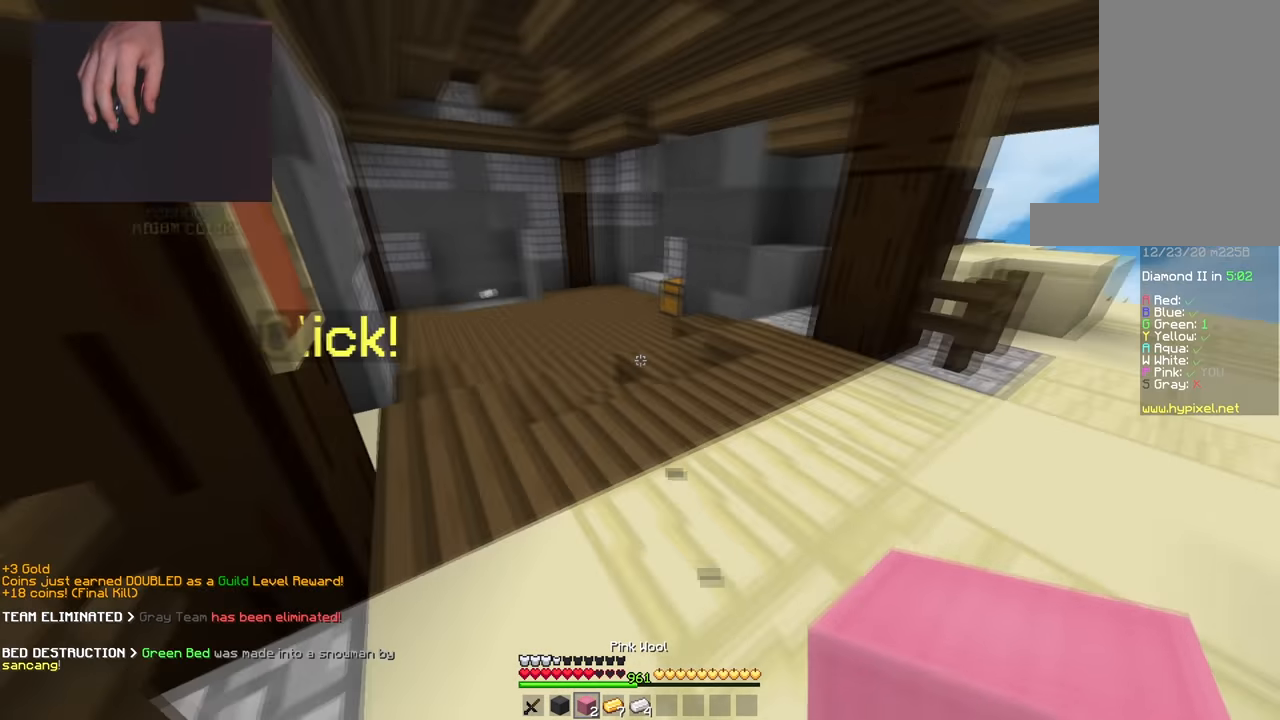
{"keys": ["space", "w"], "mouse": [], "events": [[251, "space", "up"], [317, "mouse_left", "down"], [484, "mouse_left", "up"], [501, "space", "down"]]}
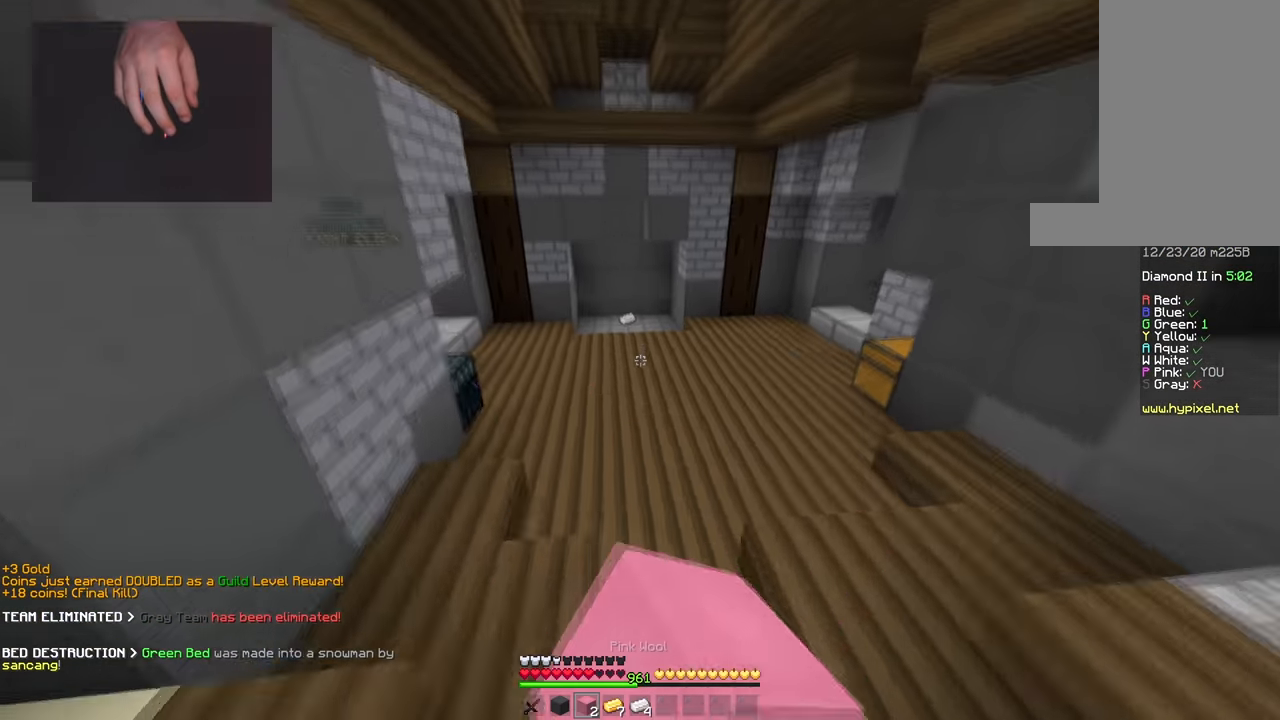
{"keys": ["a", "w"], "mouse": [], "events": [[250, "mouse_left", "down"], [317, "space", "up"], [384, "mouse_left", "up"], [400, "a", "down"]]}
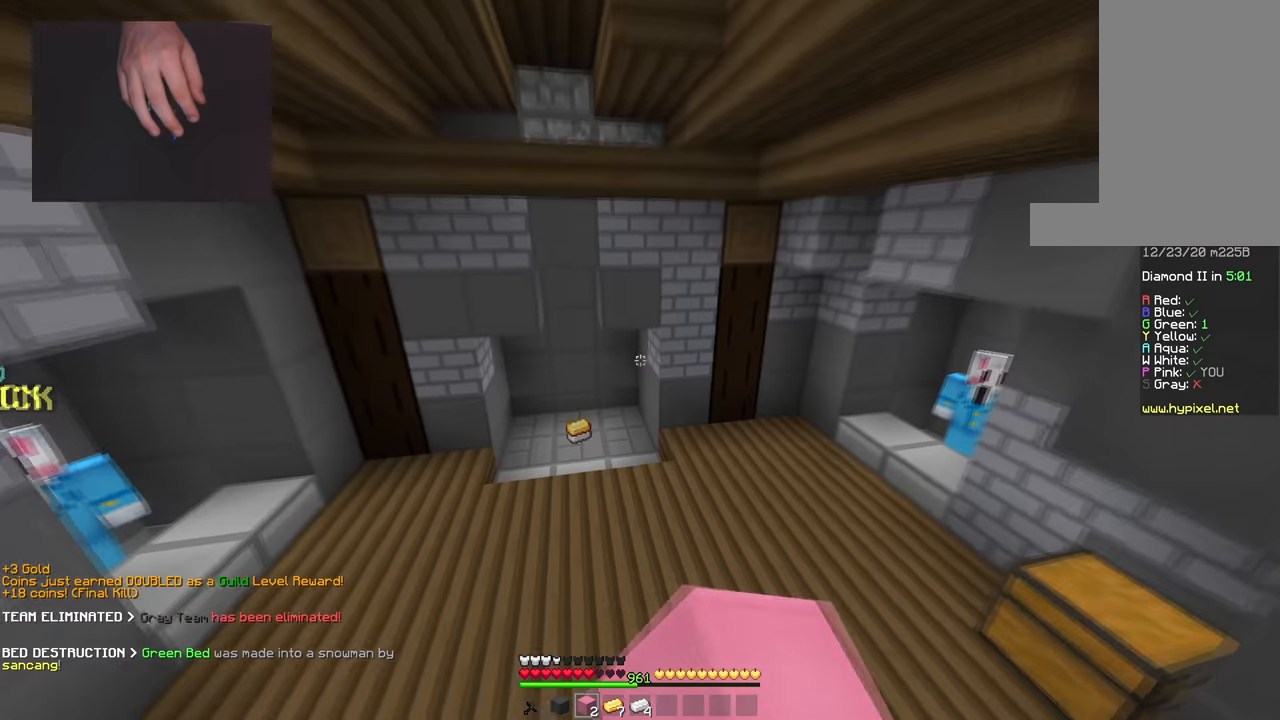
{"keys": ["space", "w"], "mouse": ["right"], "events": [[167, "a", "up"], [501, "mouse_right", "down"], [501, "space", "down"]]}
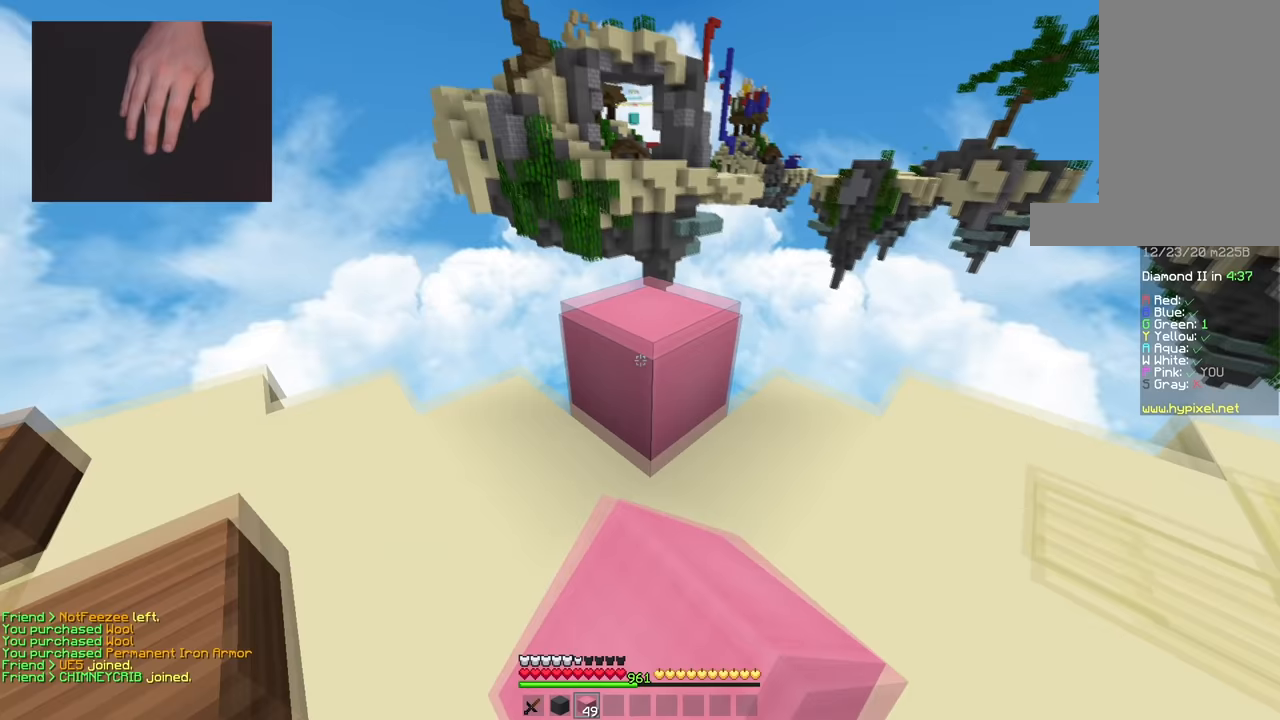
{"keys": ["a", "s"], "mouse": [], "events": [[50, "mouse_right", "up"], [100, "a", "down"], [217, "space", "up"], [233, "w", "up"], [334, "s", "down"]]}
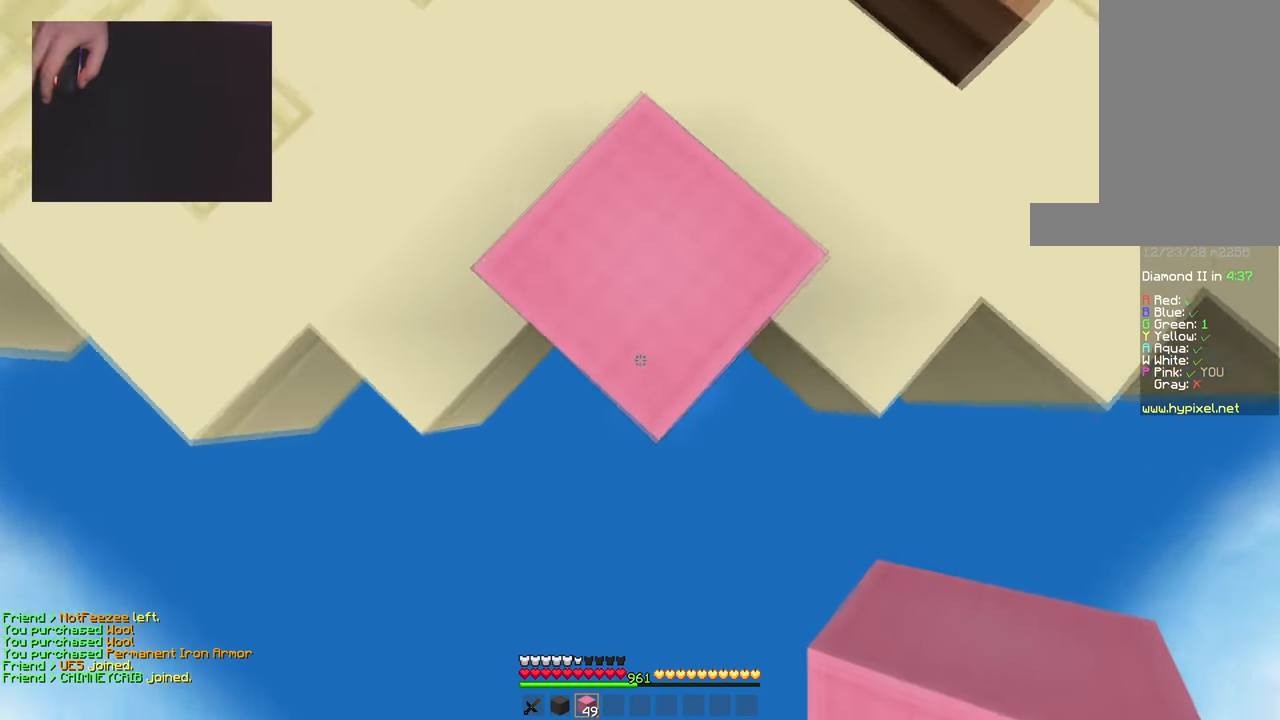
{"keys": ["s"], "mouse": ["right"], "events": [[34, "a", "up"], [100, "d", "down"], [234, "mouse_right", "down"], [284, "d", "up"]]}
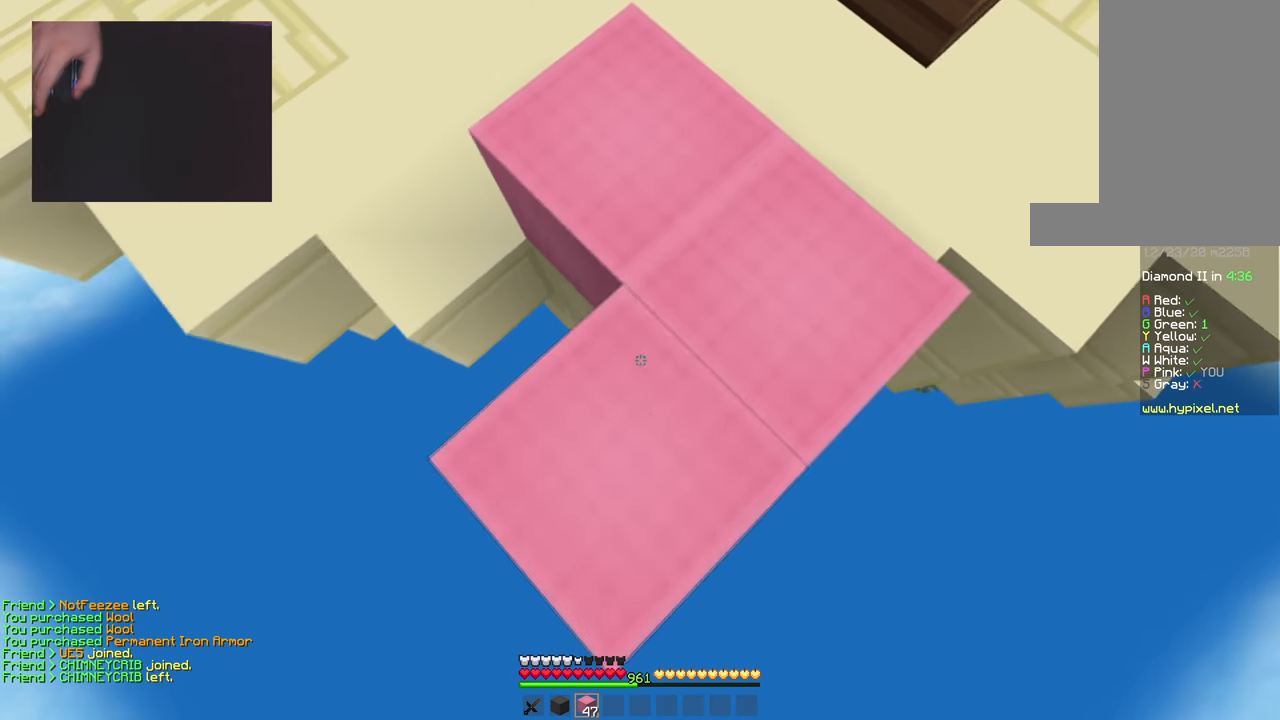
{"keys": ["s"], "mouse": ["right"], "events": [[384, "a", "down"], [500, "a", "up"]]}
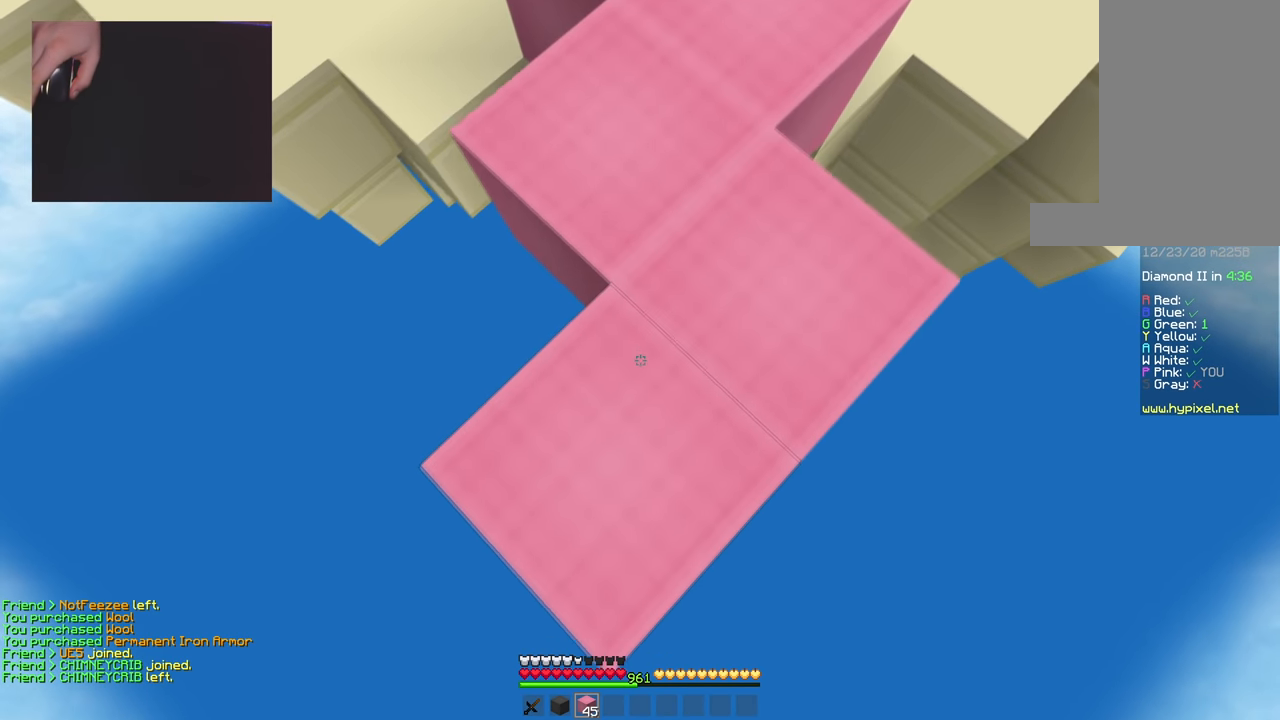
{"keys": ["s"], "mouse": ["right"], "events": []}
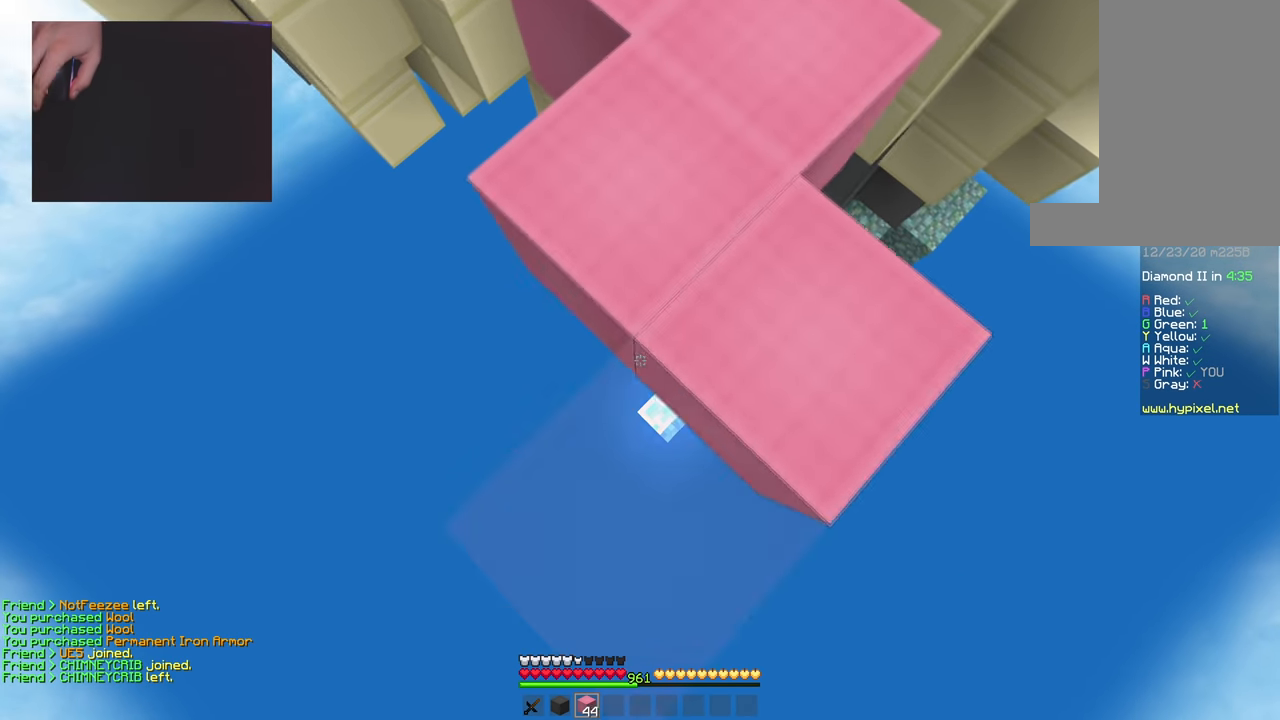
{"keys": ["d", "s"], "mouse": ["right"], "events": [[450, "d", "down"]]}
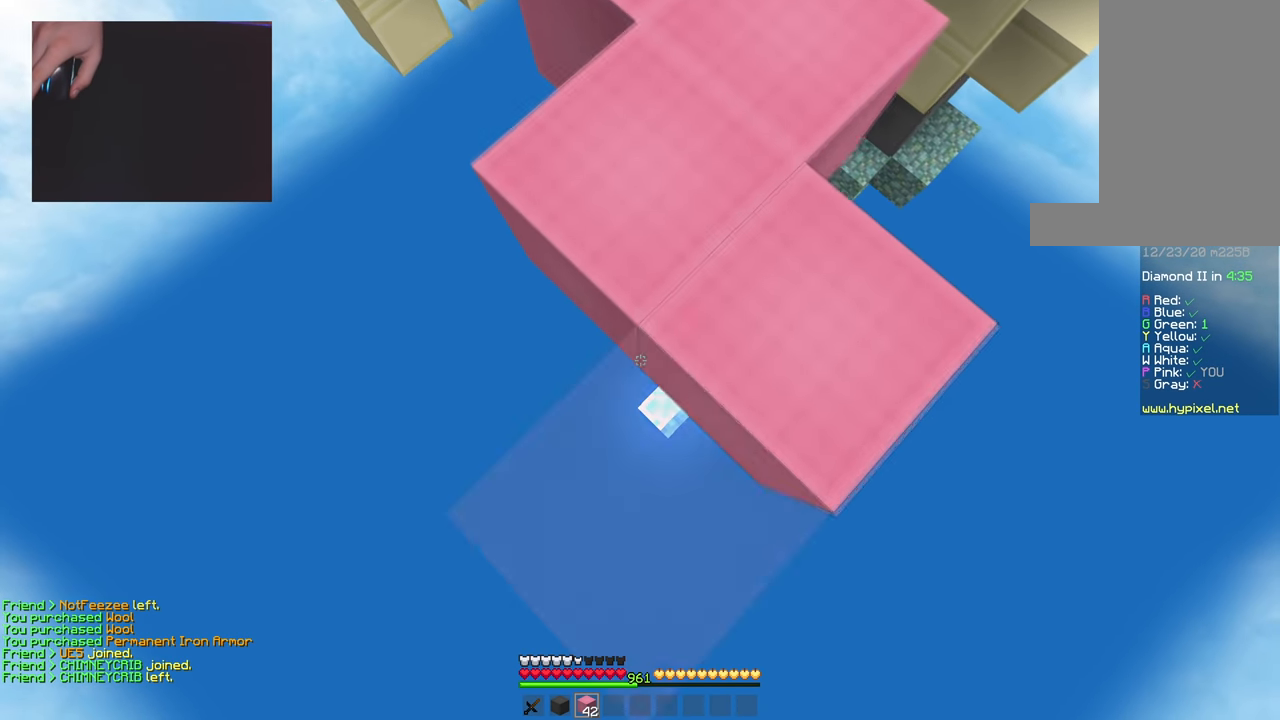
{"keys": ["s"], "mouse": ["right"], "events": [[50, "d", "up"], [67, "space", "down"], [234, "space", "up"]]}
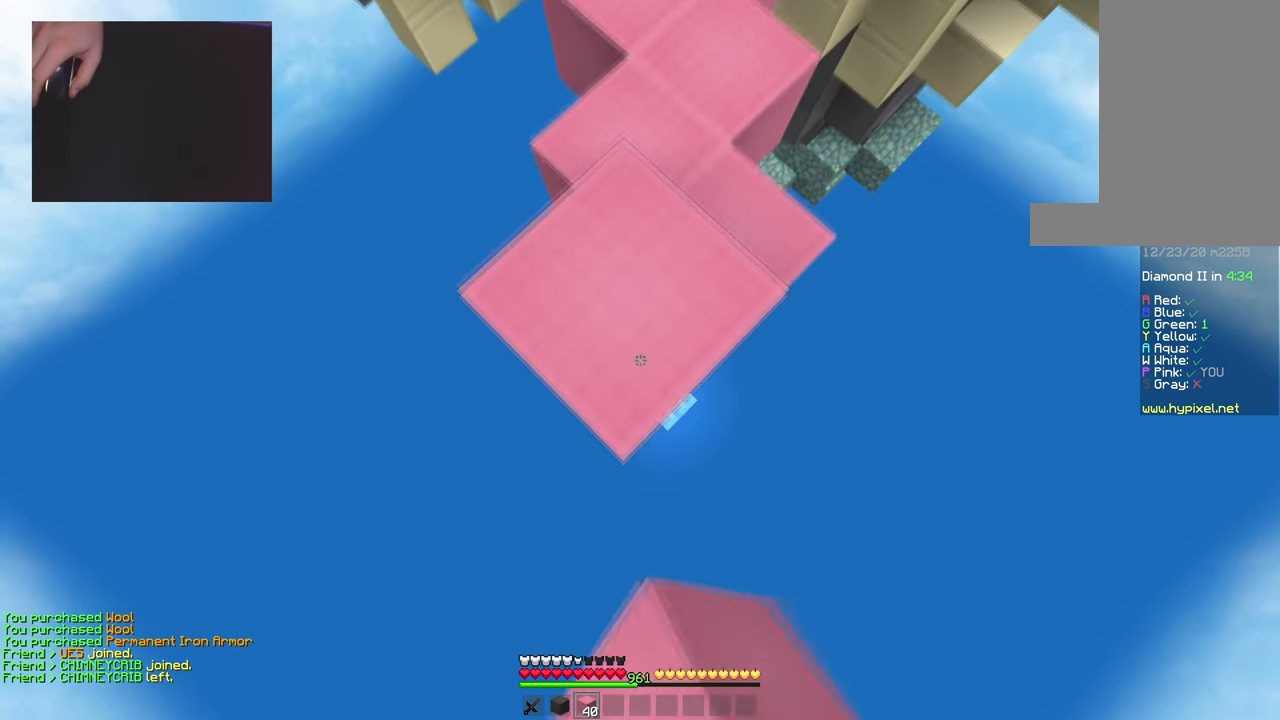
{"keys": ["s"], "mouse": ["right"], "events": []}
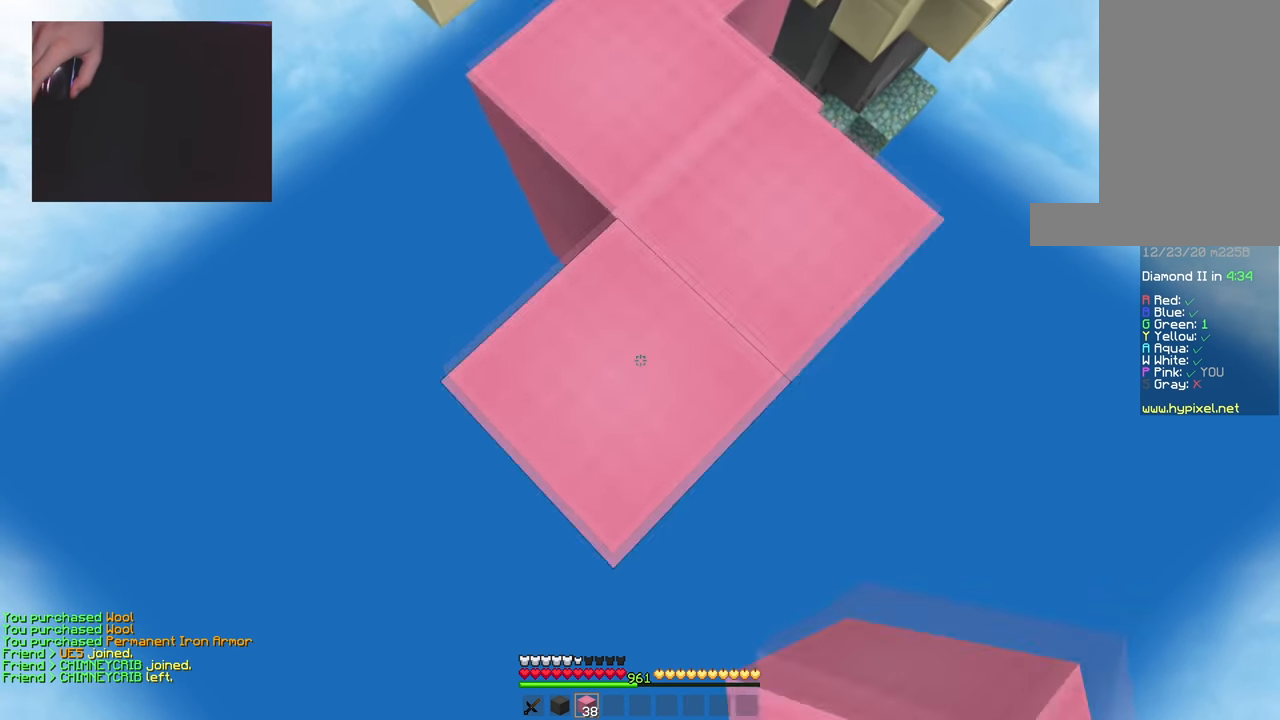
{"keys": ["s"], "mouse": ["right"], "events": []}
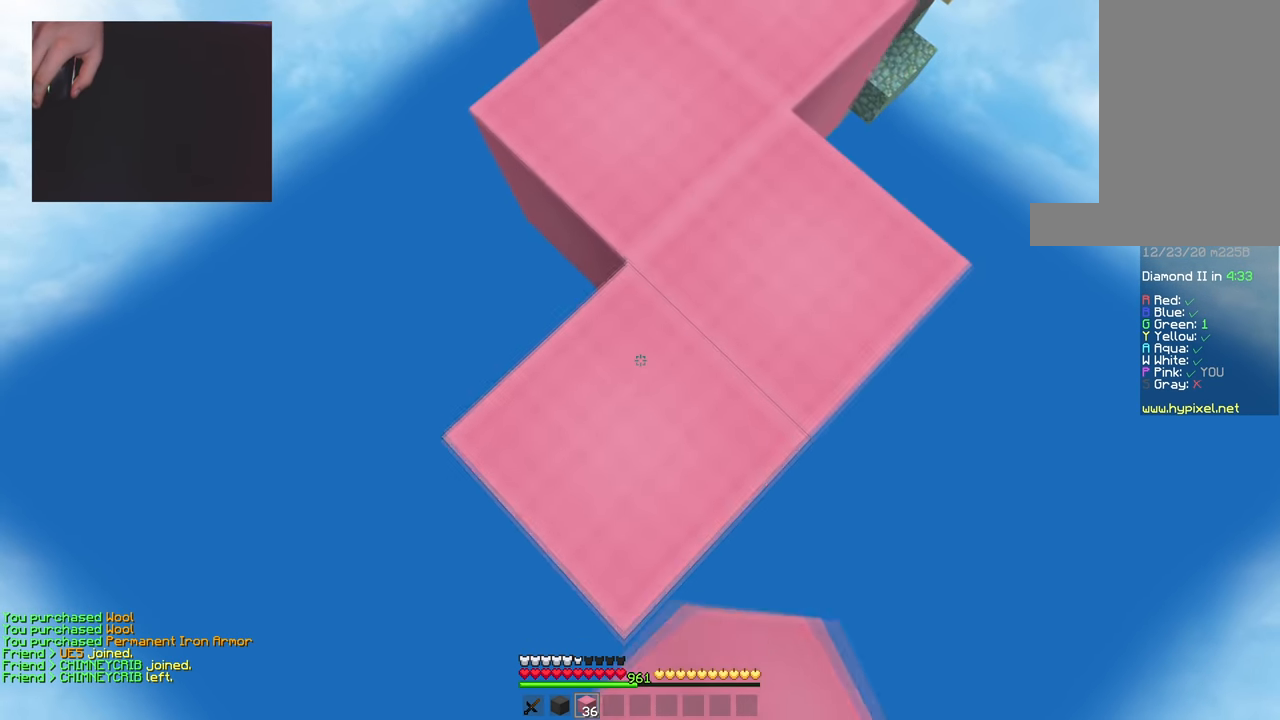
{"keys": ["s"], "mouse": ["right"], "events": []}
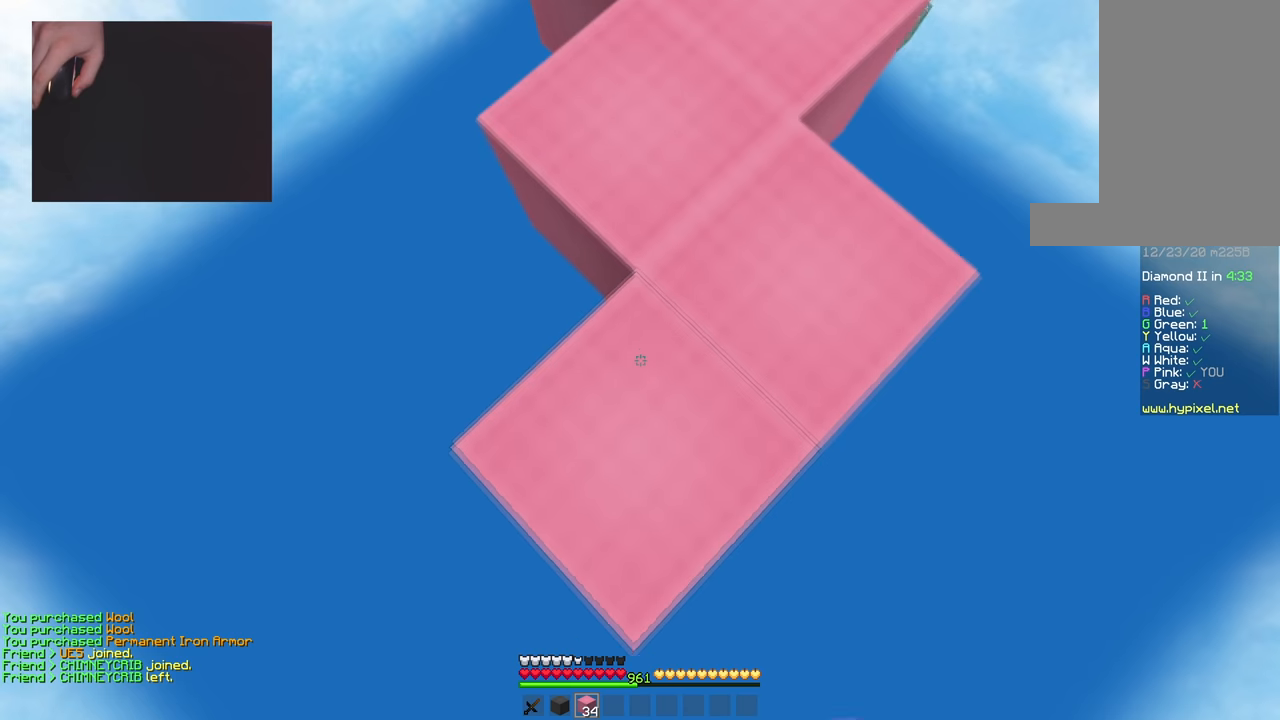
{"keys": ["s", "space"], "mouse": ["right"], "events": [[367, "space", "down"]]}
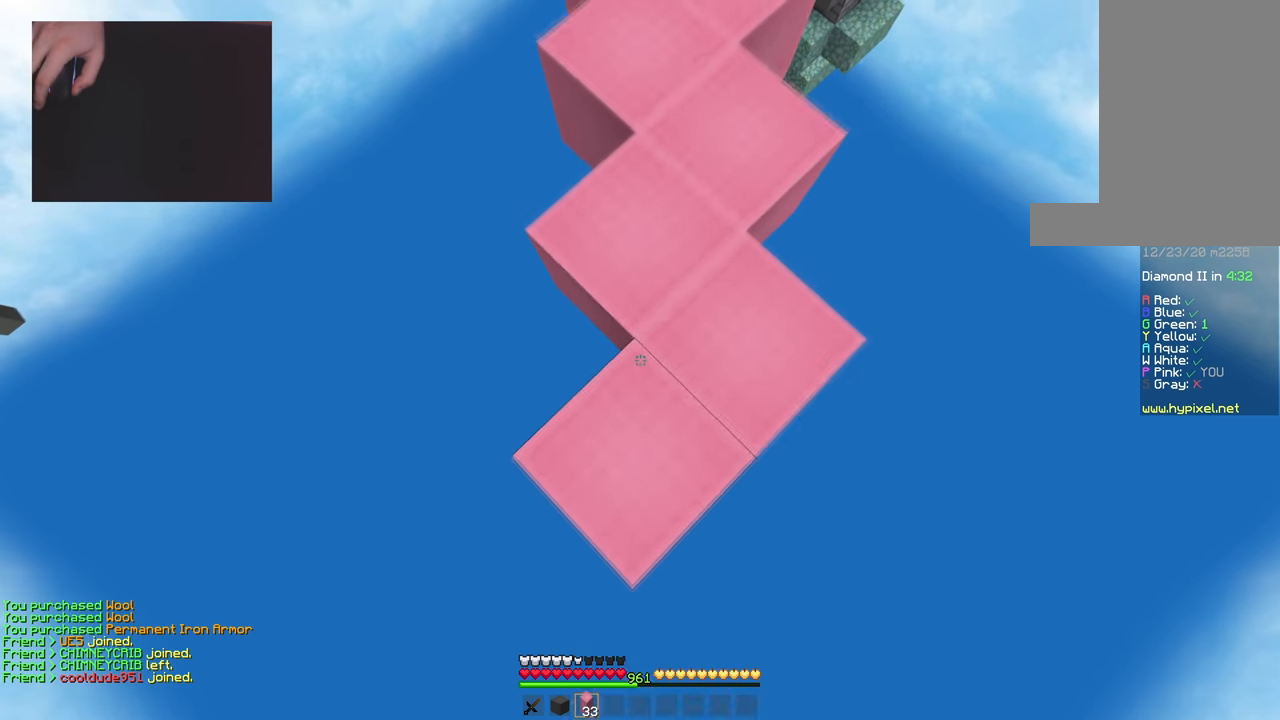
{"keys": ["s"], "mouse": ["right"], "events": [[84, "space", "up"]]}
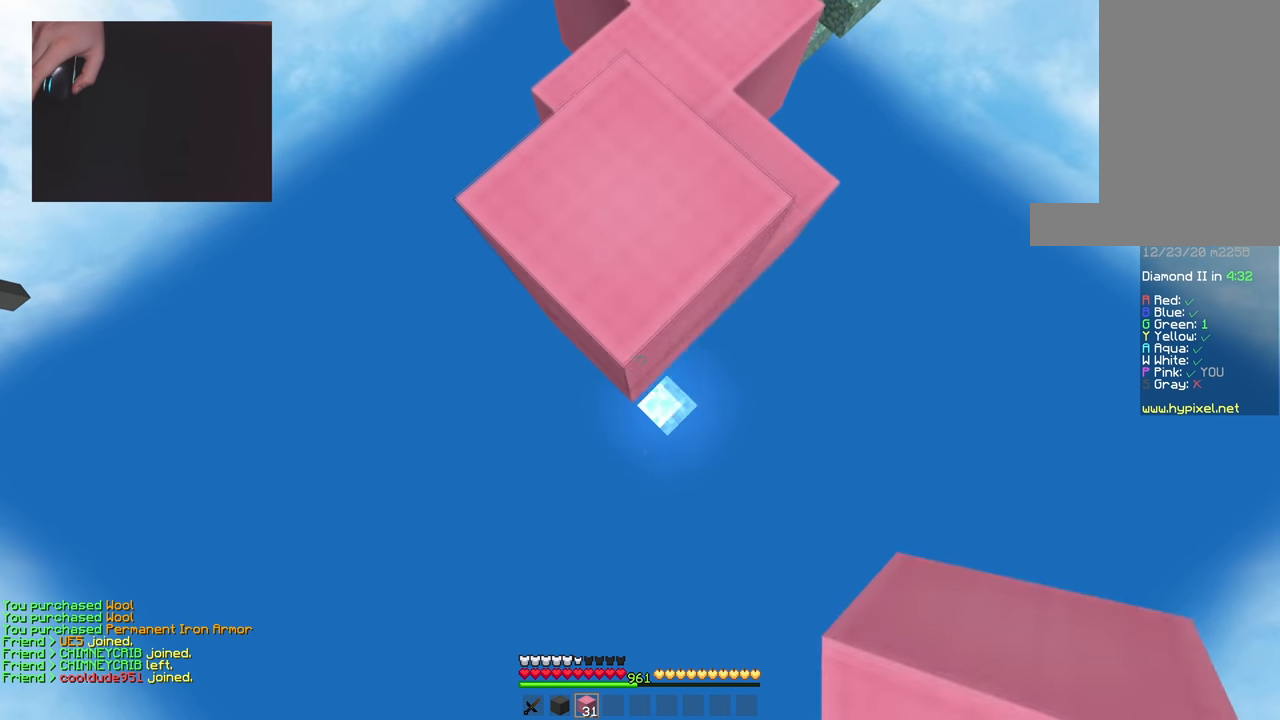
{"keys": ["s"], "mouse": ["right"], "events": []}
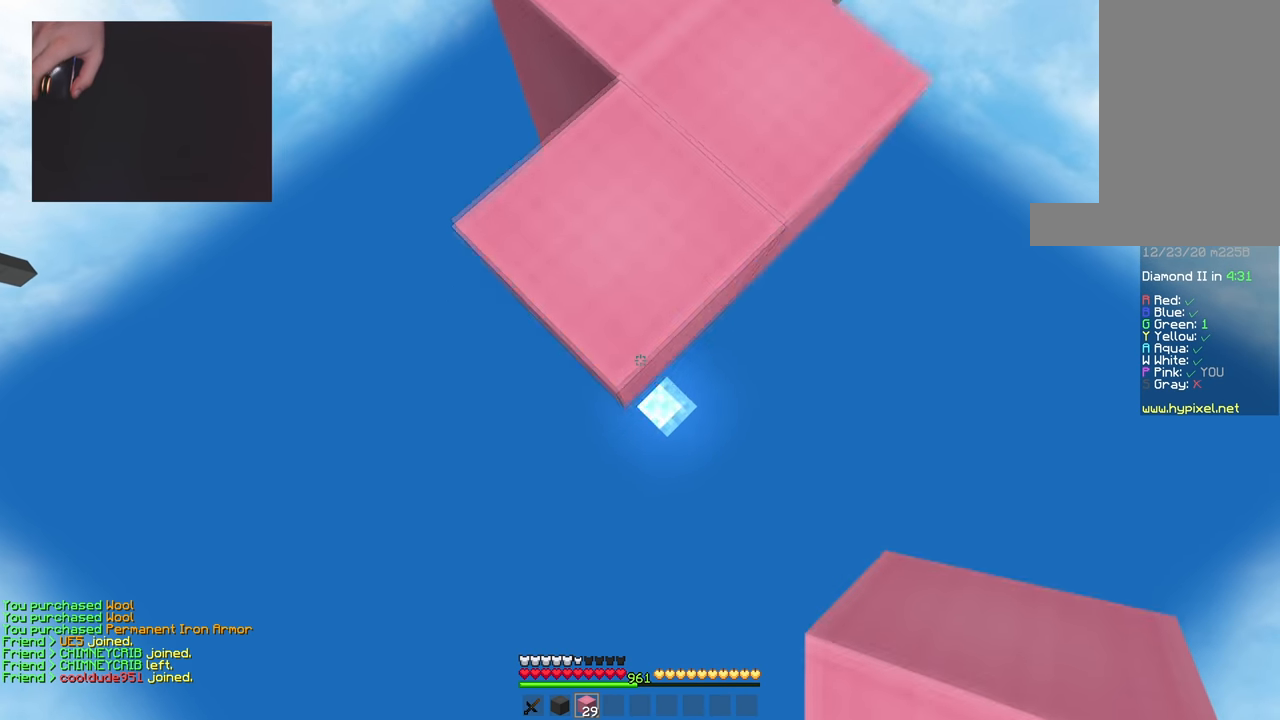
{"keys": ["s"], "mouse": ["right"], "events": [[150, "space", "down"], [300, "space", "up"]]}
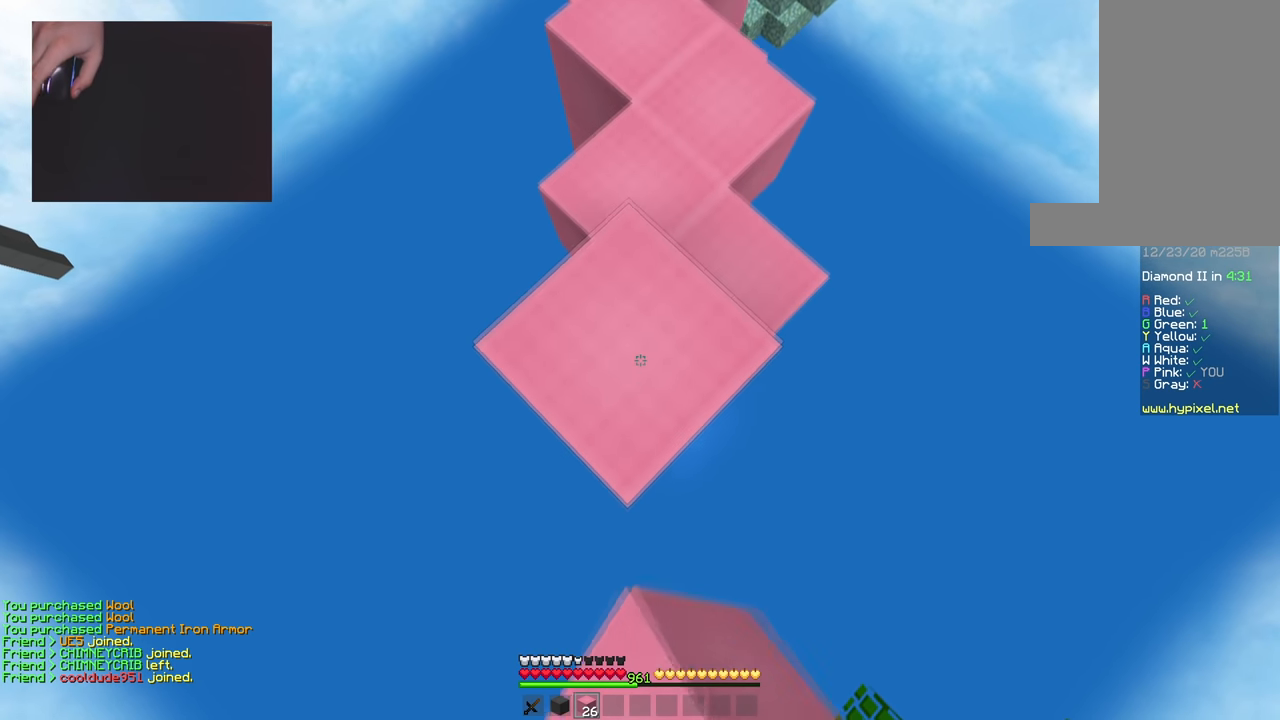
{"keys": ["s"], "mouse": ["right"], "events": [[250, "mouse_right", "up"], [283, "mouse_right", "down"]]}
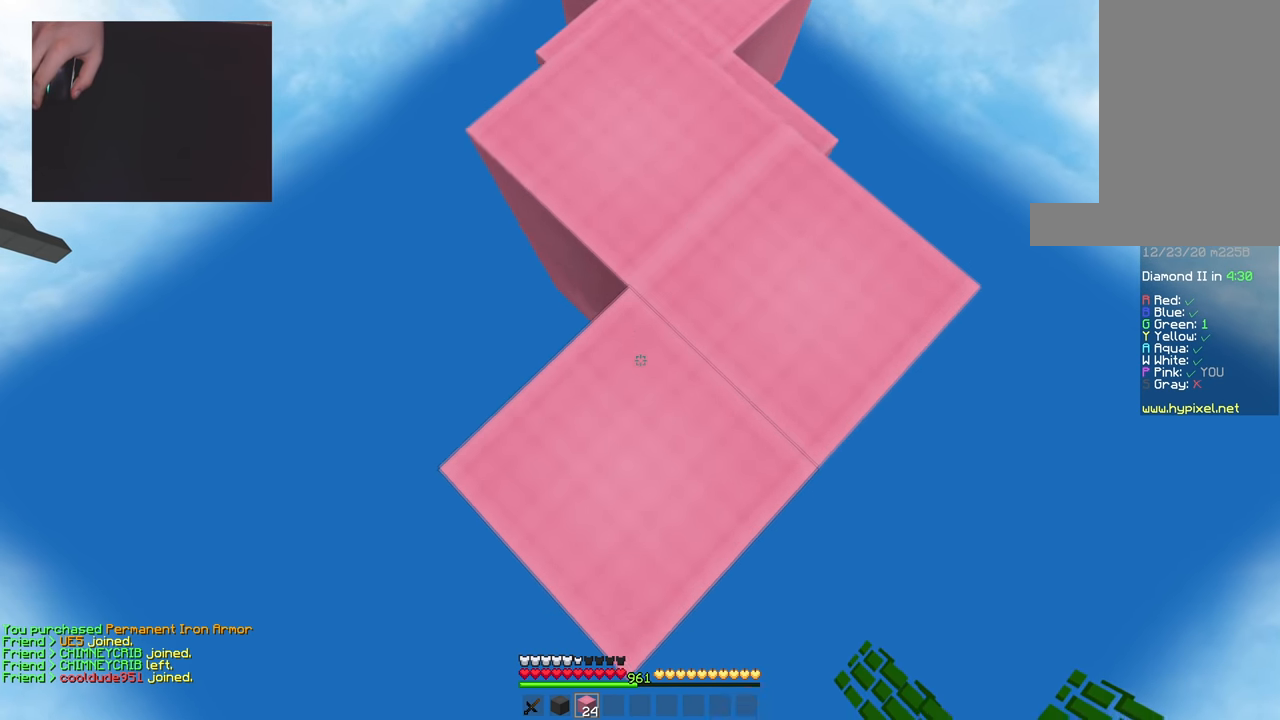
{"keys": ["s"], "mouse": ["right"], "events": []}
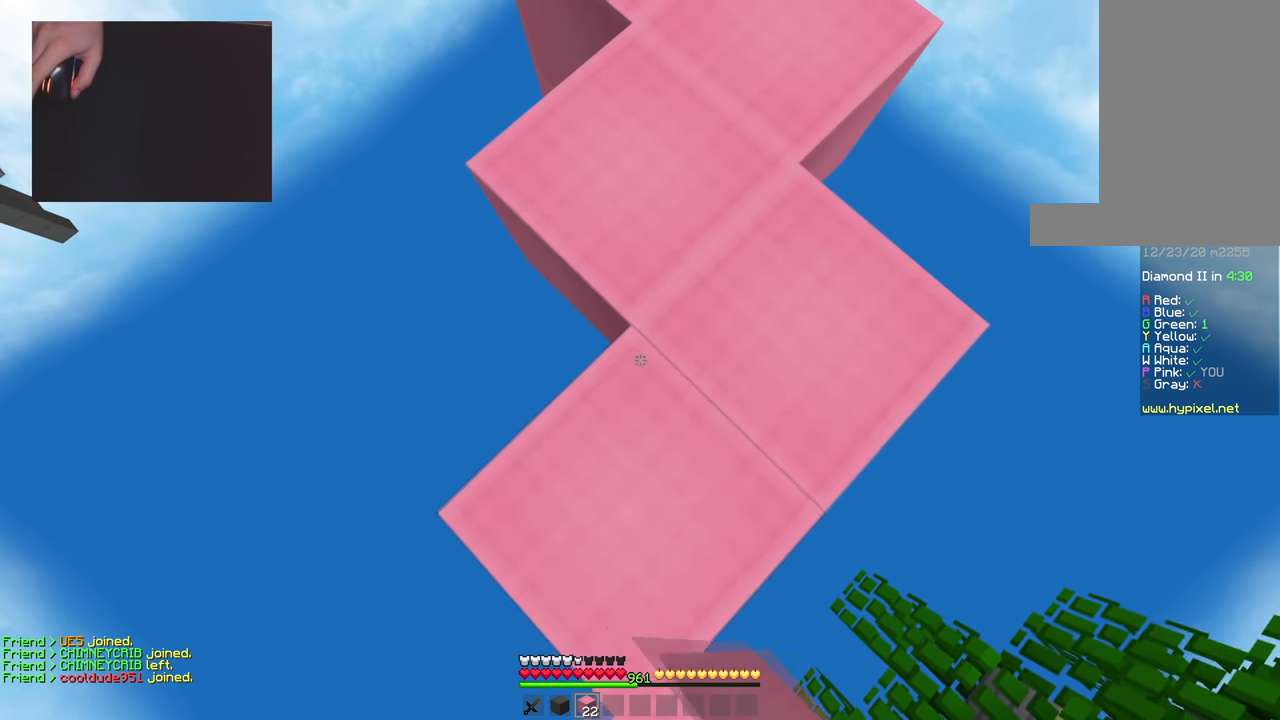
{"keys": ["space", "w"], "mouse": [], "events": [[100, "d", "down"], [150, "s", "up"], [167, "mouse_right", "up"], [300, "w", "down"], [317, "d", "up"], [450, "space", "down"]]}
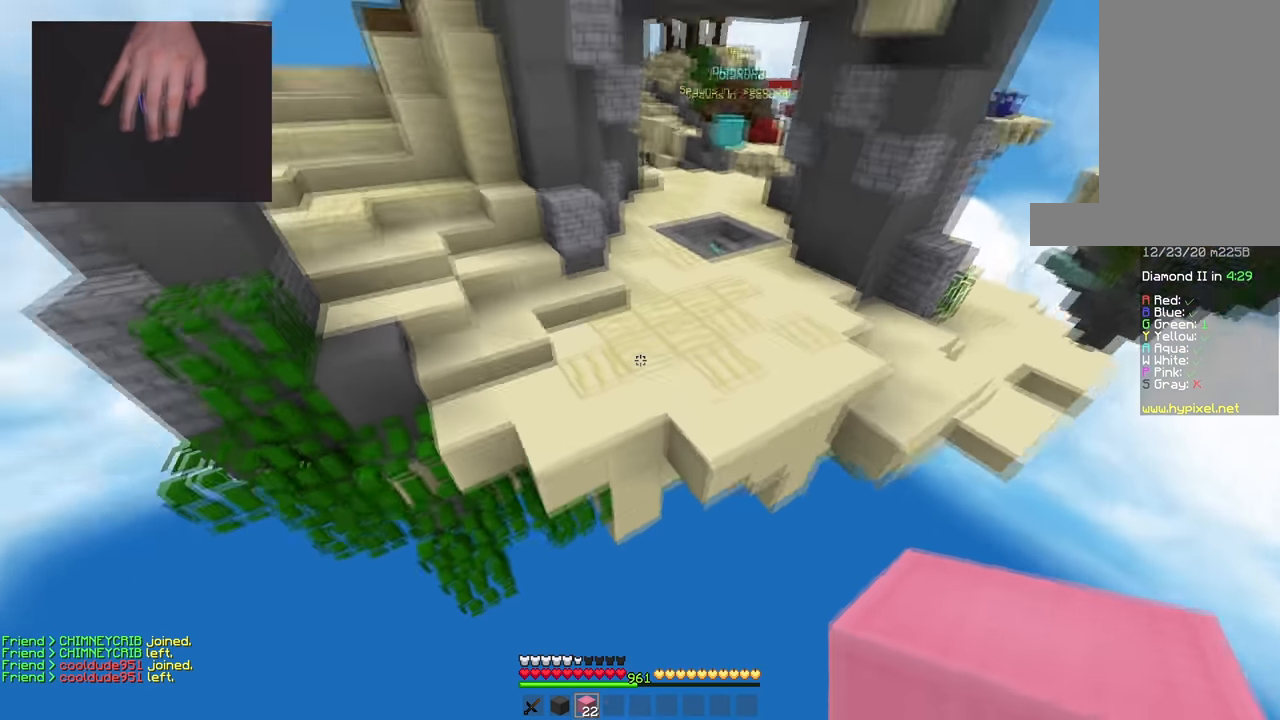
{"keys": ["space", "w"], "mouse": [], "events": []}
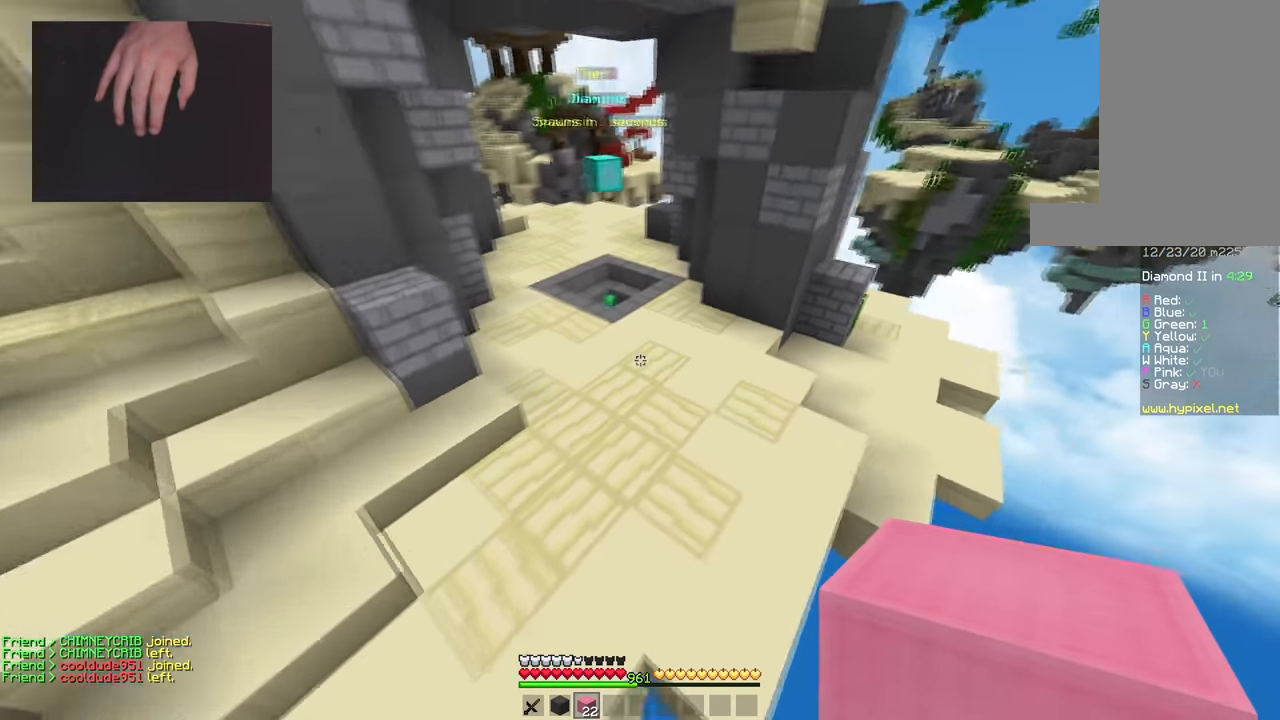
{"keys": ["w"], "mouse": ["right"], "events": [[484, "mouse_right", "down"], [484, "space", "up"]]}
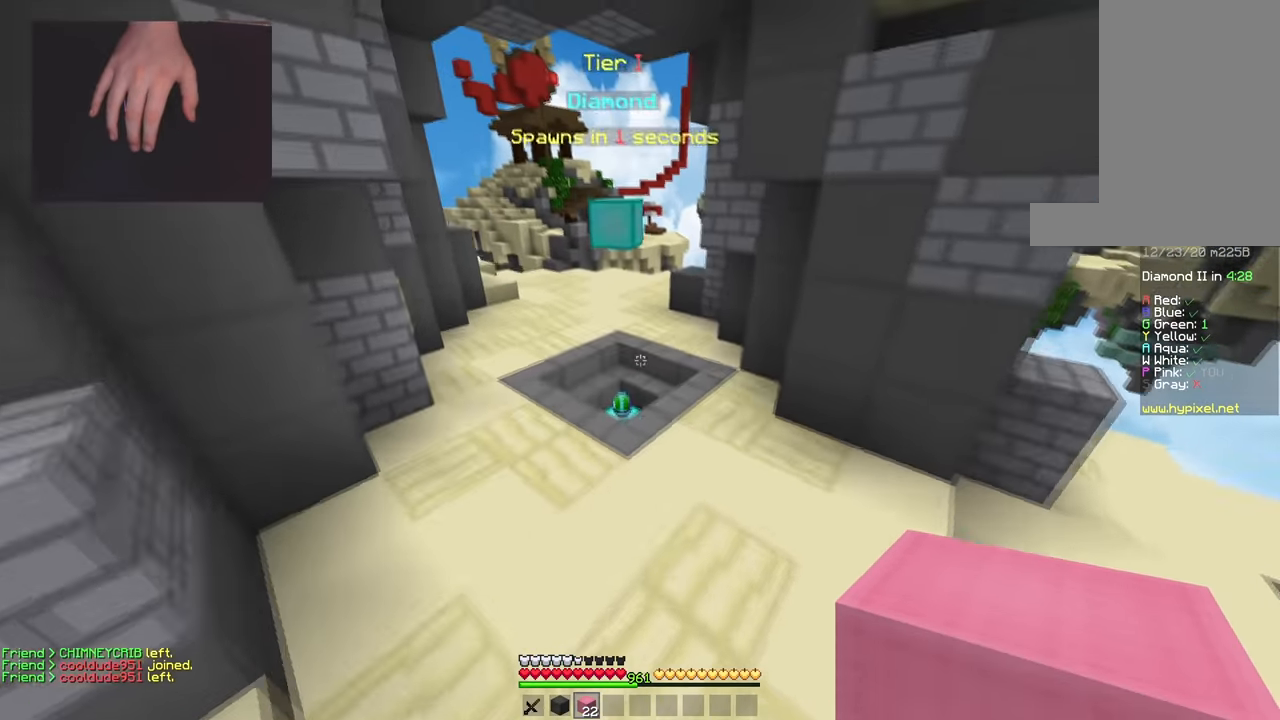
{"keys": ["w"], "mouse": [], "events": [[234, "mouse_right", "up"]]}
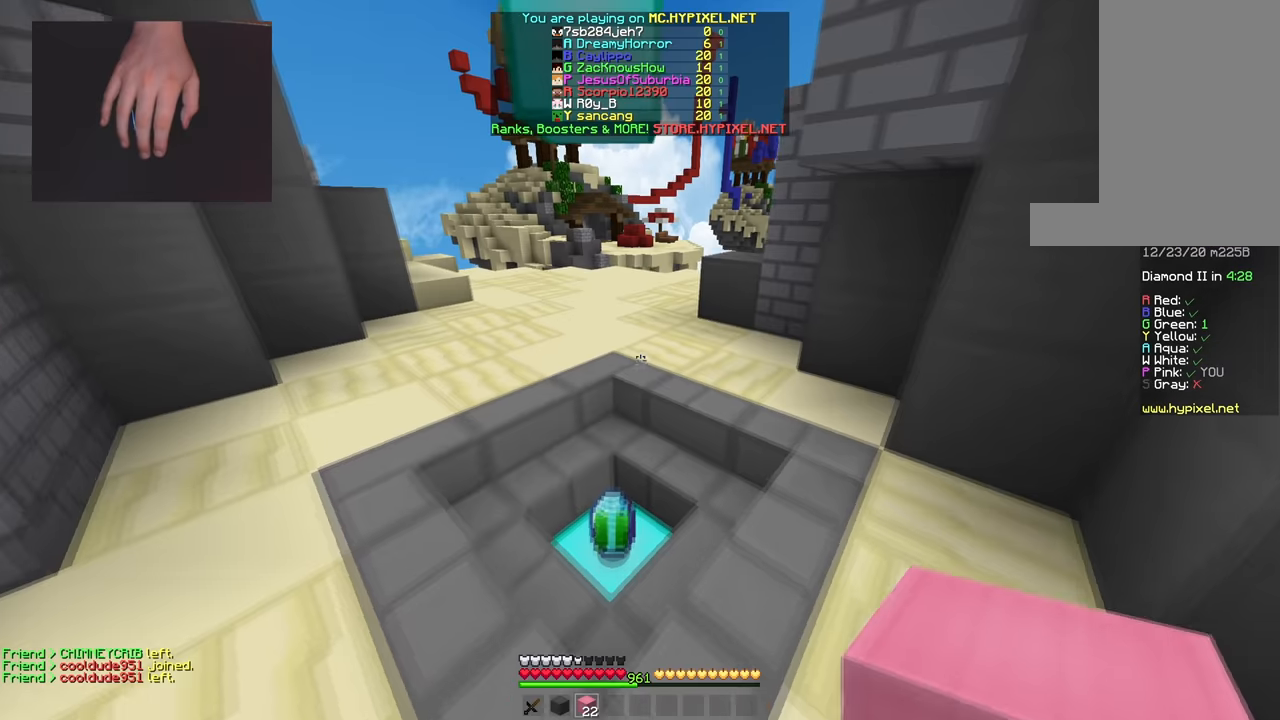
{"keys": ["d", "w"], "mouse": [], "events": [[317, "d", "down"]]}